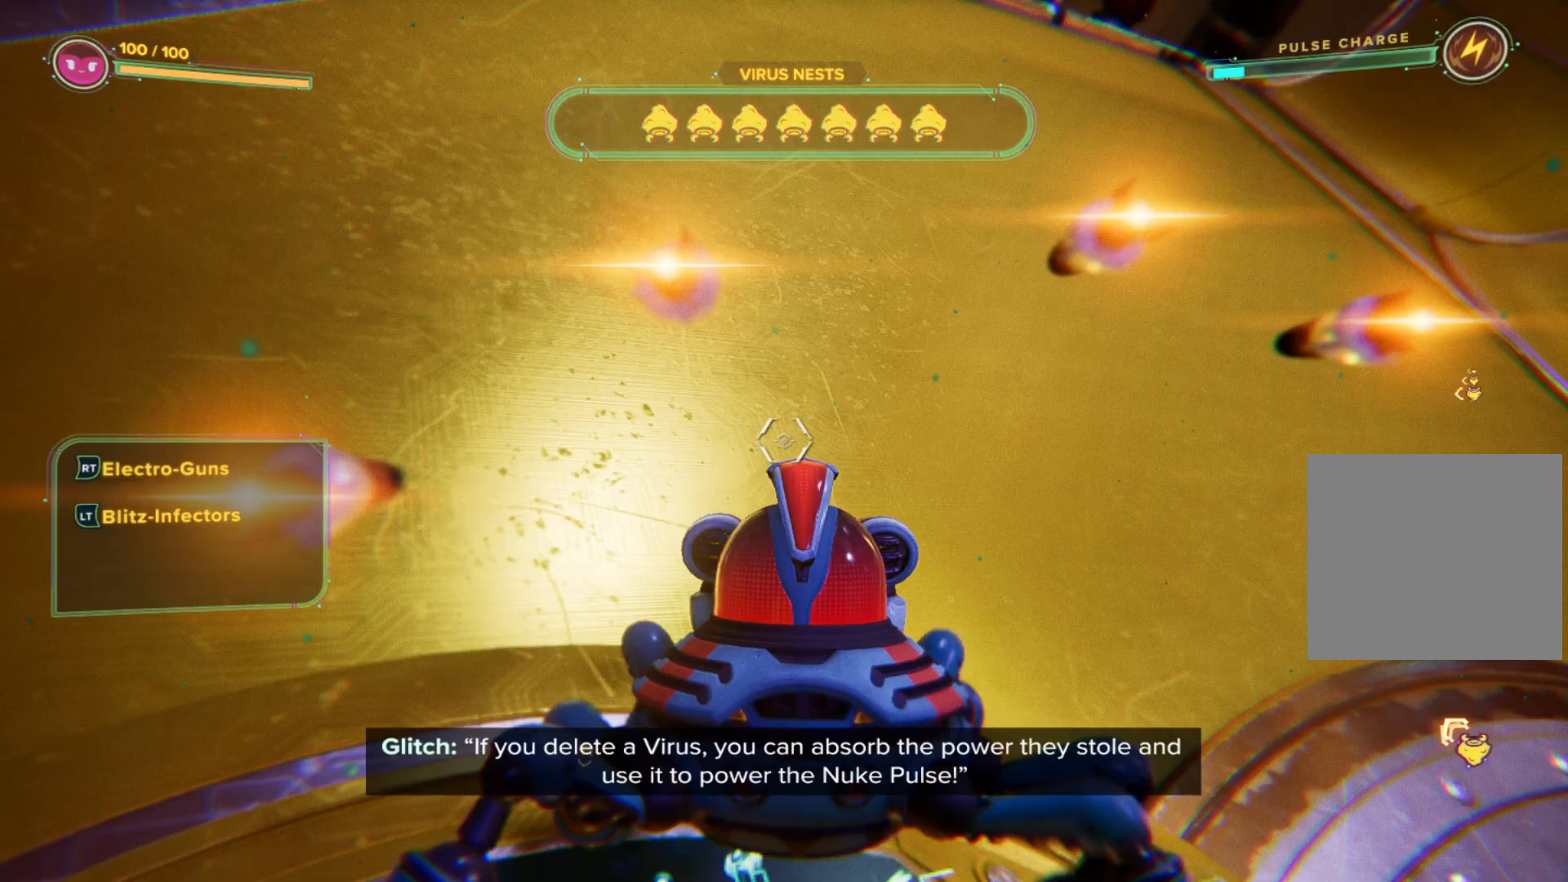
Gameplay with a controller (Xbox layout); each line is a JSON object with the inputs held at the frame after it. "events" lists button and stick changes between this image and that frame as [ms after this image, input, new state], when the widget could be followed in between. Not read: Z.
{"buttons": [], "left_stick": "left", "right_stick": "right", "events": [[100, "left_stick", "up-left"], [167, "right_stick", "right"], [417, "left_stick", "left"]]}
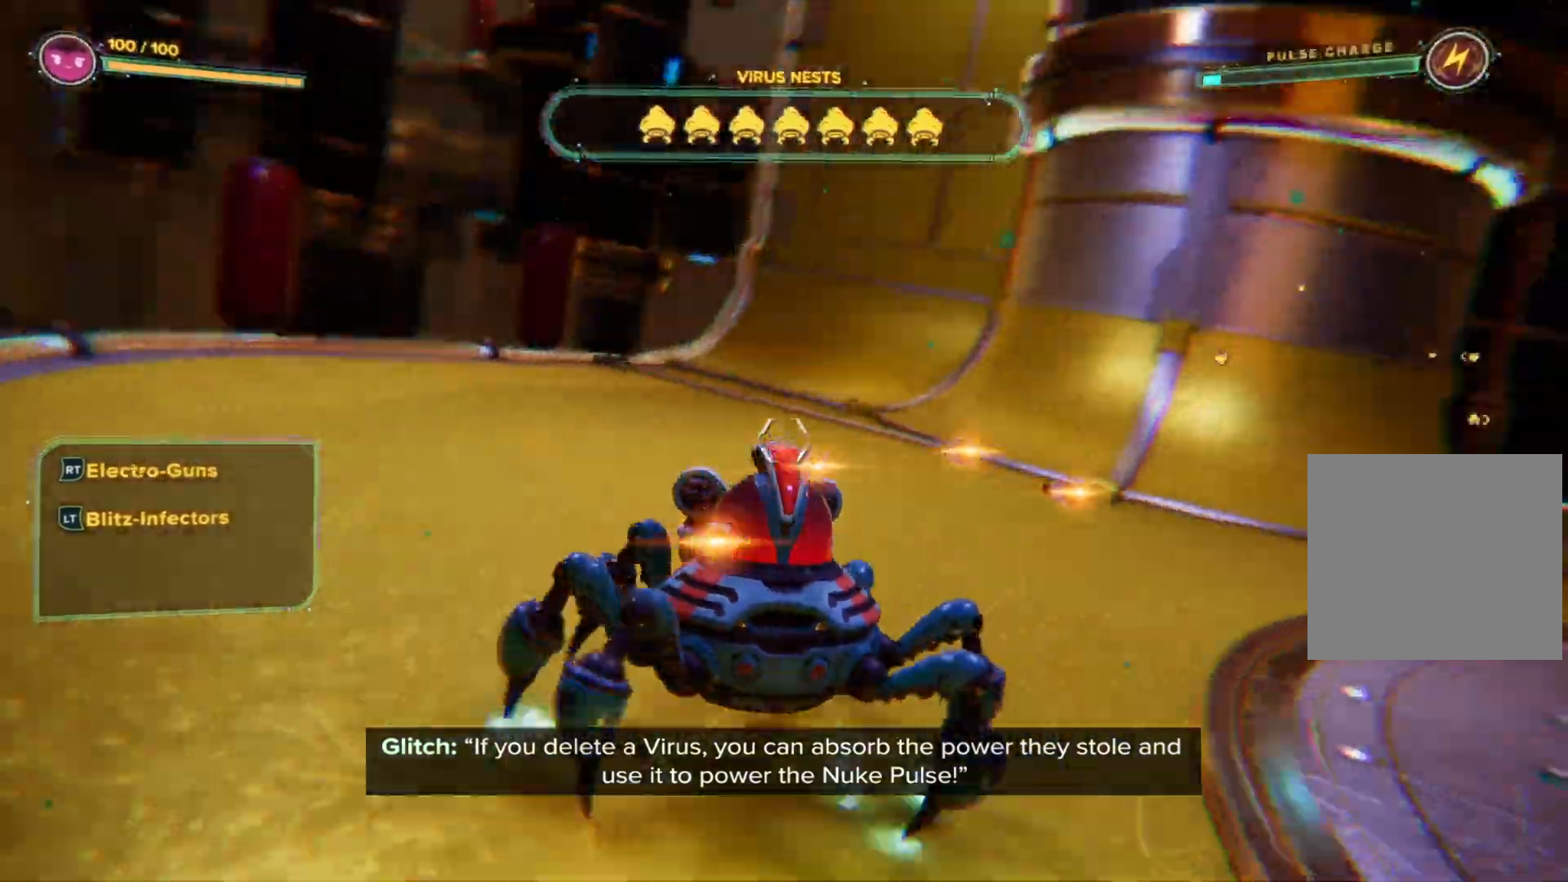
{"buttons": ["R2"], "left_stick": "down-left", "right_stick": "center", "events": [[17, "R2", "down"], [133, "left_stick", "down-left"], [400, "right_stick", "center"]]}
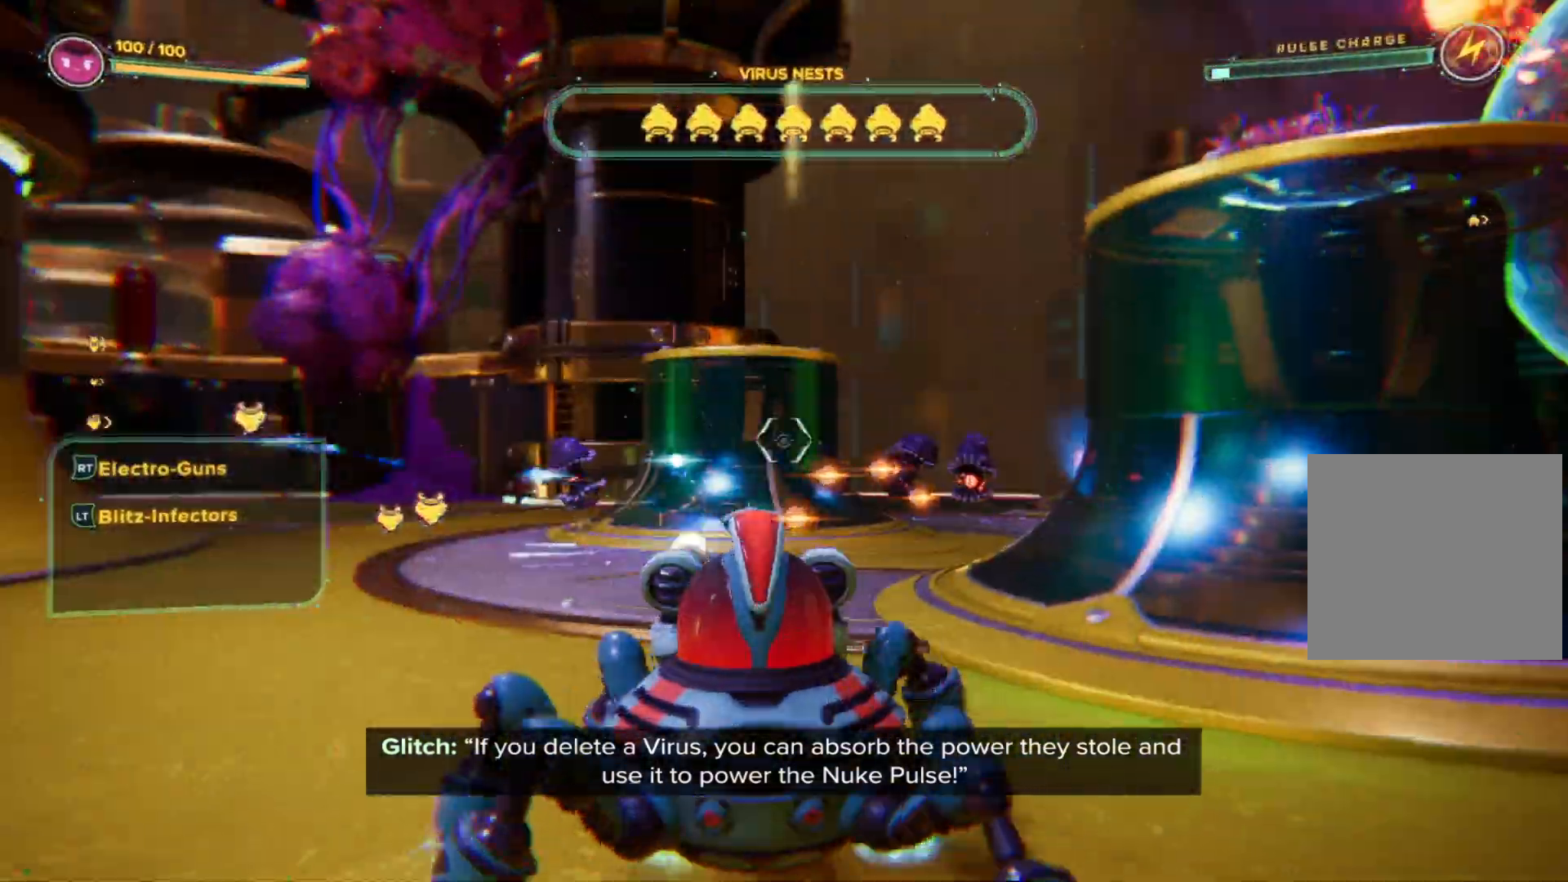
{"buttons": ["R2"], "left_stick": "left", "right_stick": "center", "events": [[217, "right_stick", "right"], [267, "left_stick", "left"], [467, "right_stick", "center"]]}
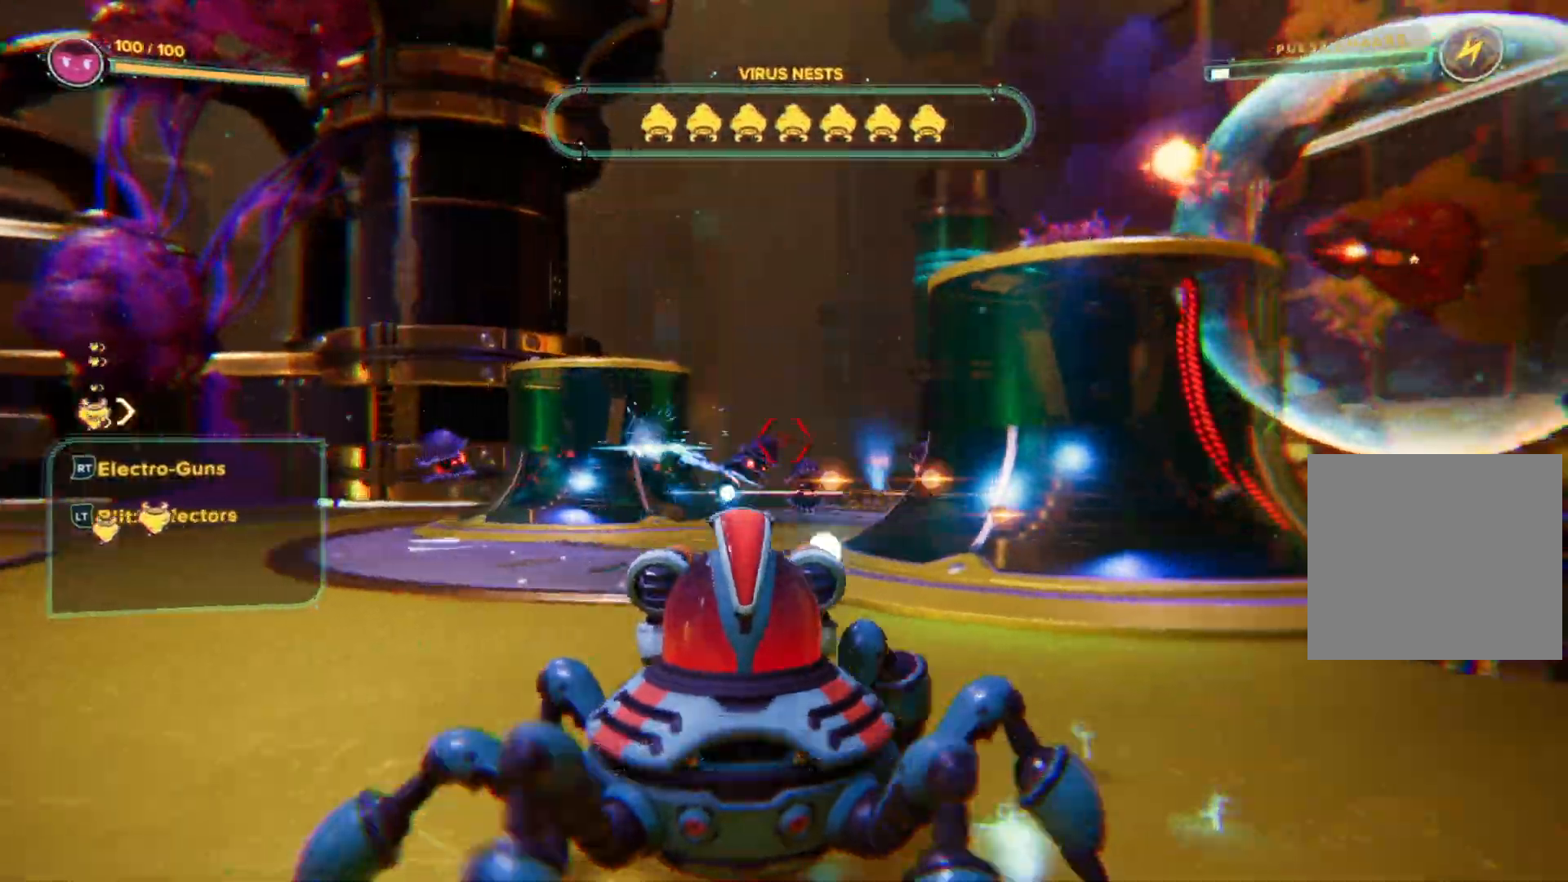
{"buttons": ["R2"], "left_stick": "left", "right_stick": "center", "events": [[50, "left_stick", "up-left"], [117, "right_stick", "right"], [300, "left_stick", "left"], [367, "right_stick", "center"]]}
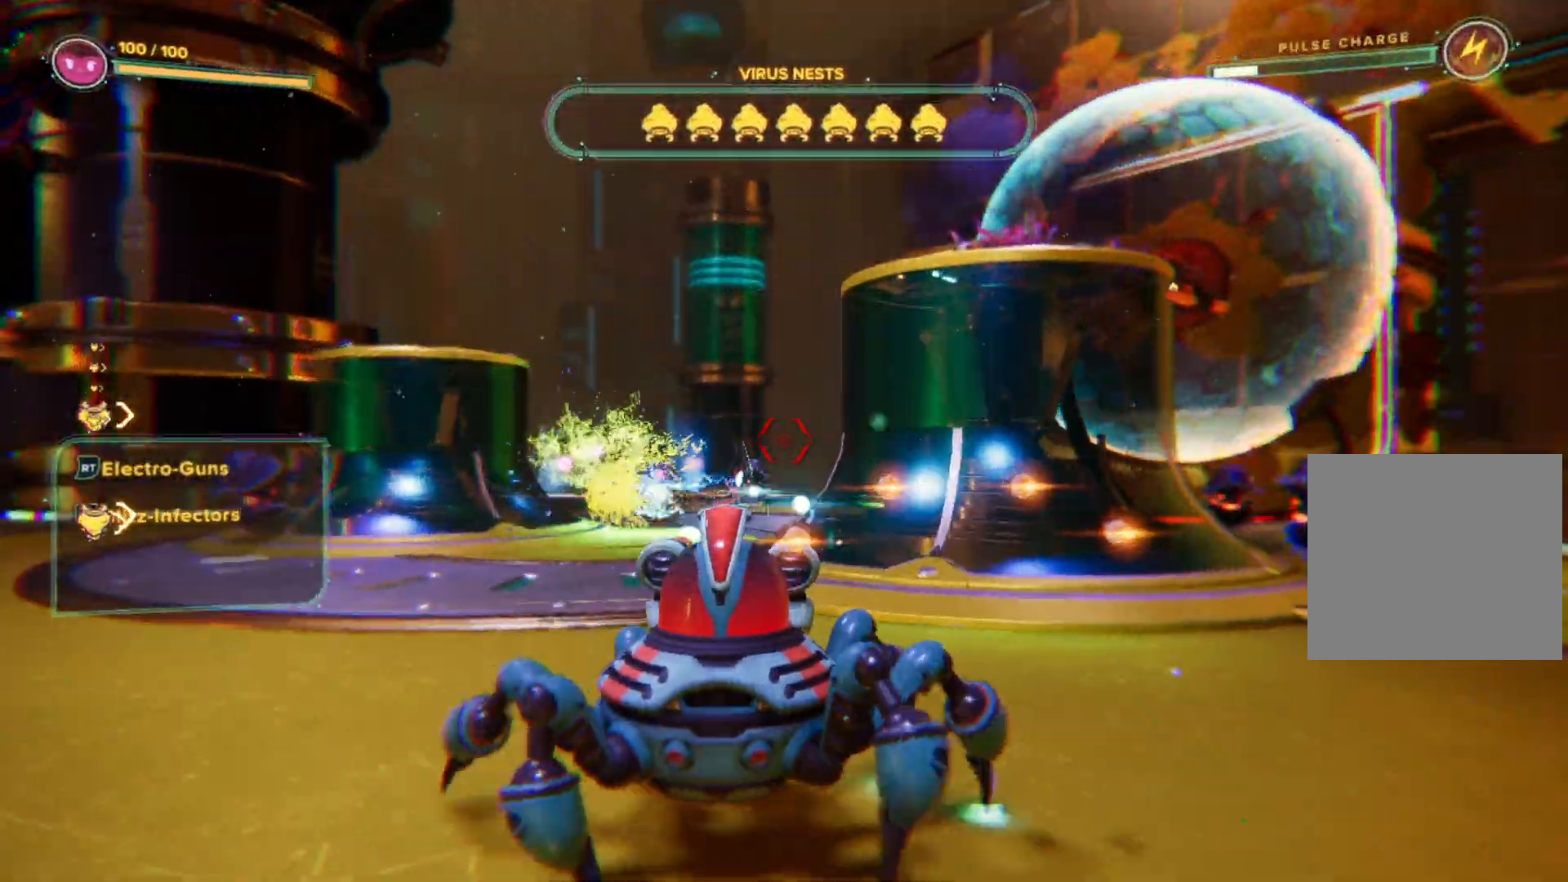
{"buttons": ["R2"], "left_stick": "left", "right_stick": "center", "events": []}
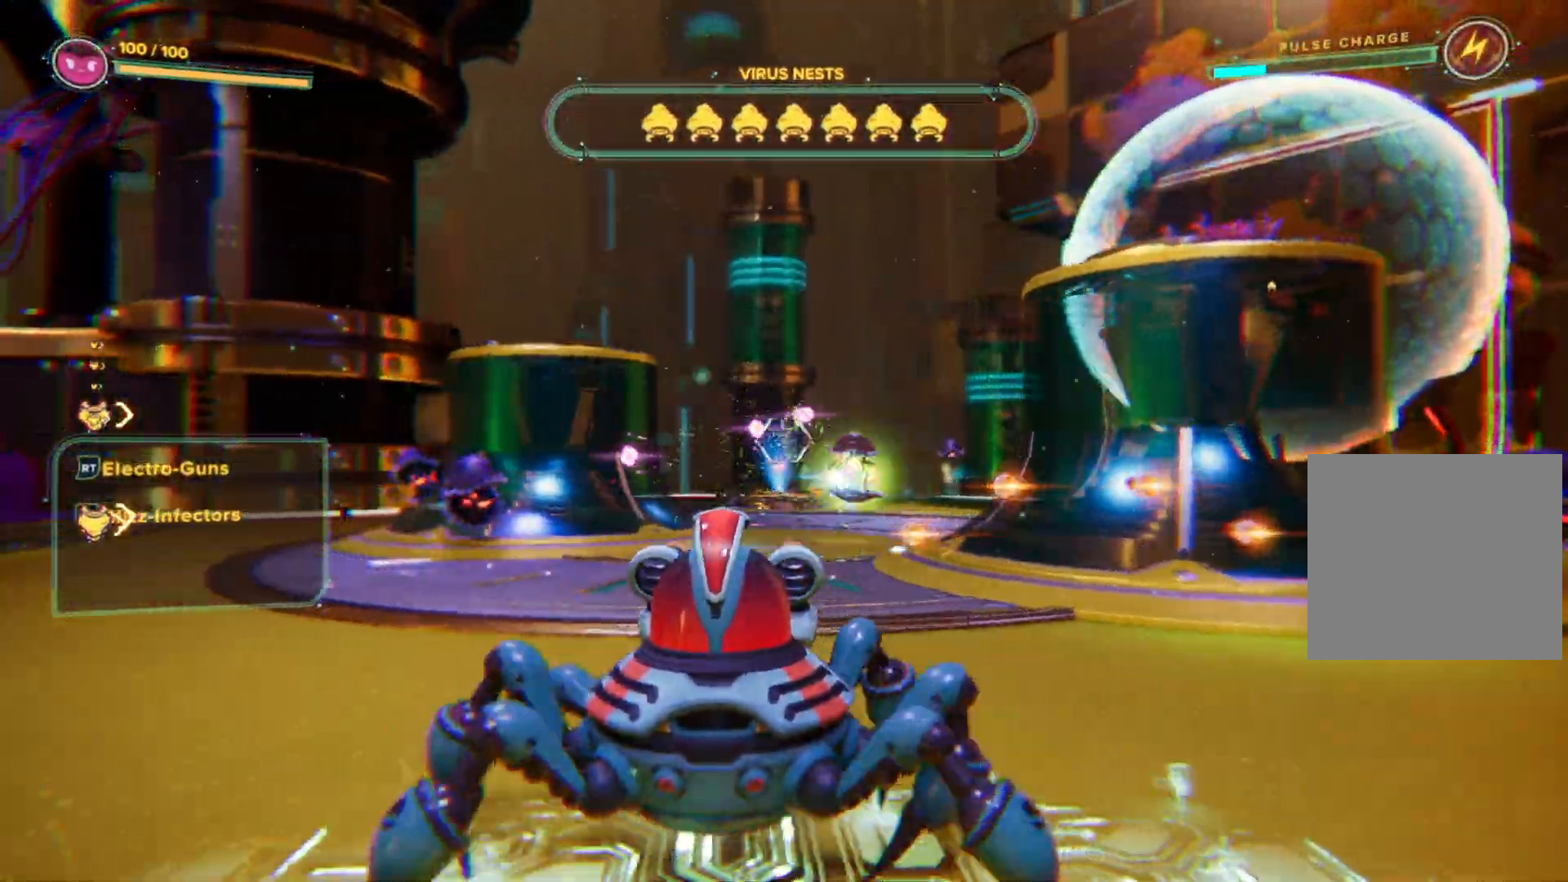
{"buttons": ["R2"], "left_stick": "up-left", "right_stick": "center", "events": [[67, "R2", "up"], [133, "left_stick", "center"], [233, "right_stick", "left"], [300, "left_stick", "left"], [500, "R2", "down"], [500, "left_stick", "up-left"], [500, "right_stick", "center"]]}
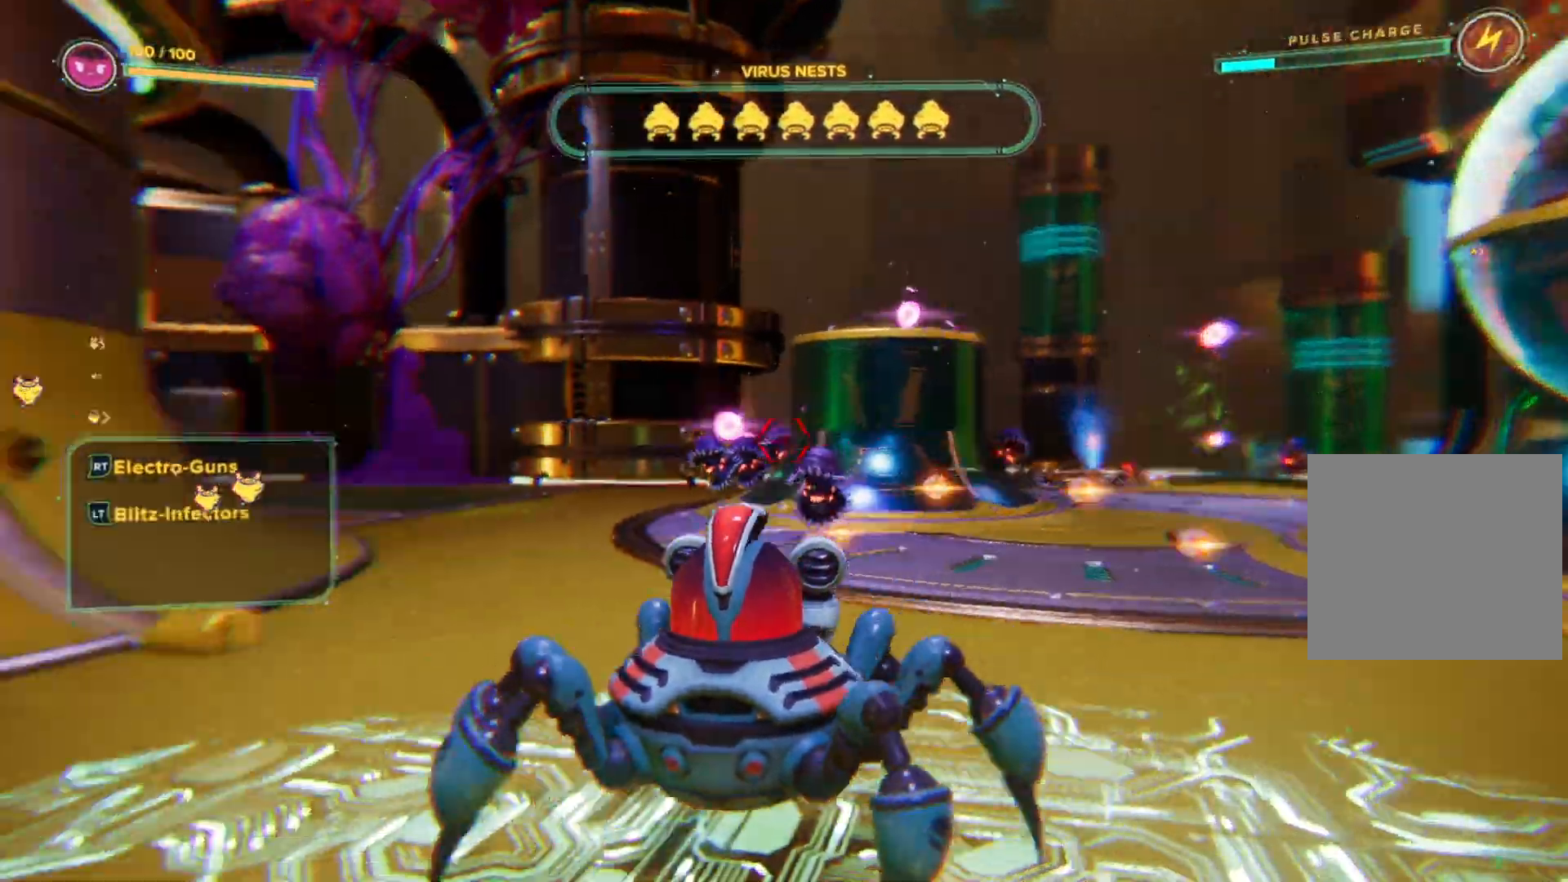
{"buttons": ["R2"], "left_stick": "up-left", "right_stick": "center", "events": []}
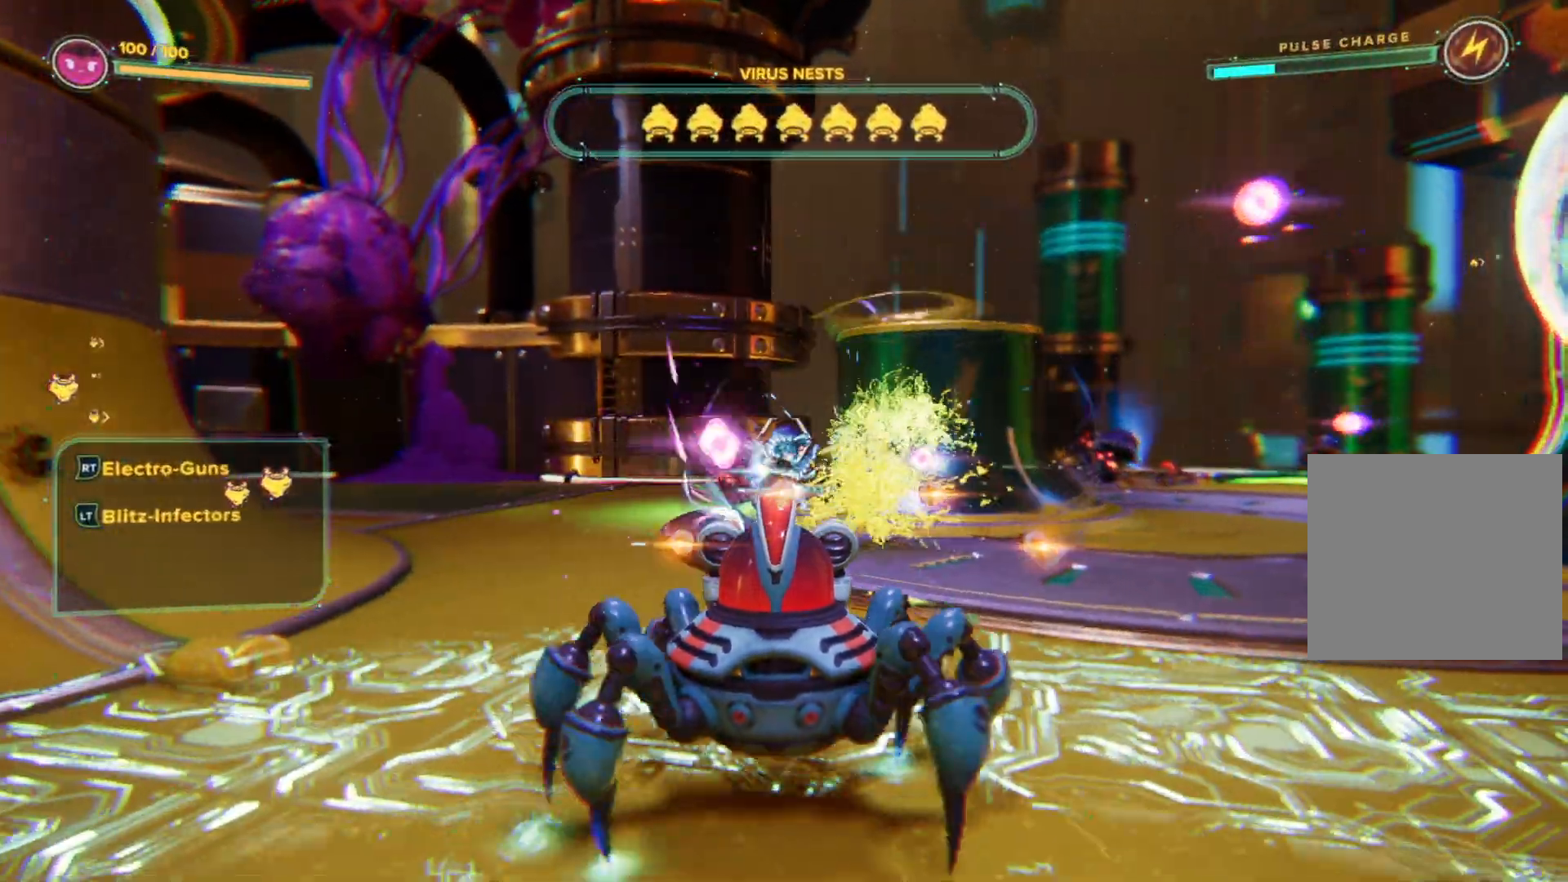
{"buttons": ["R2"], "left_stick": "up-left", "right_stick": "center", "events": []}
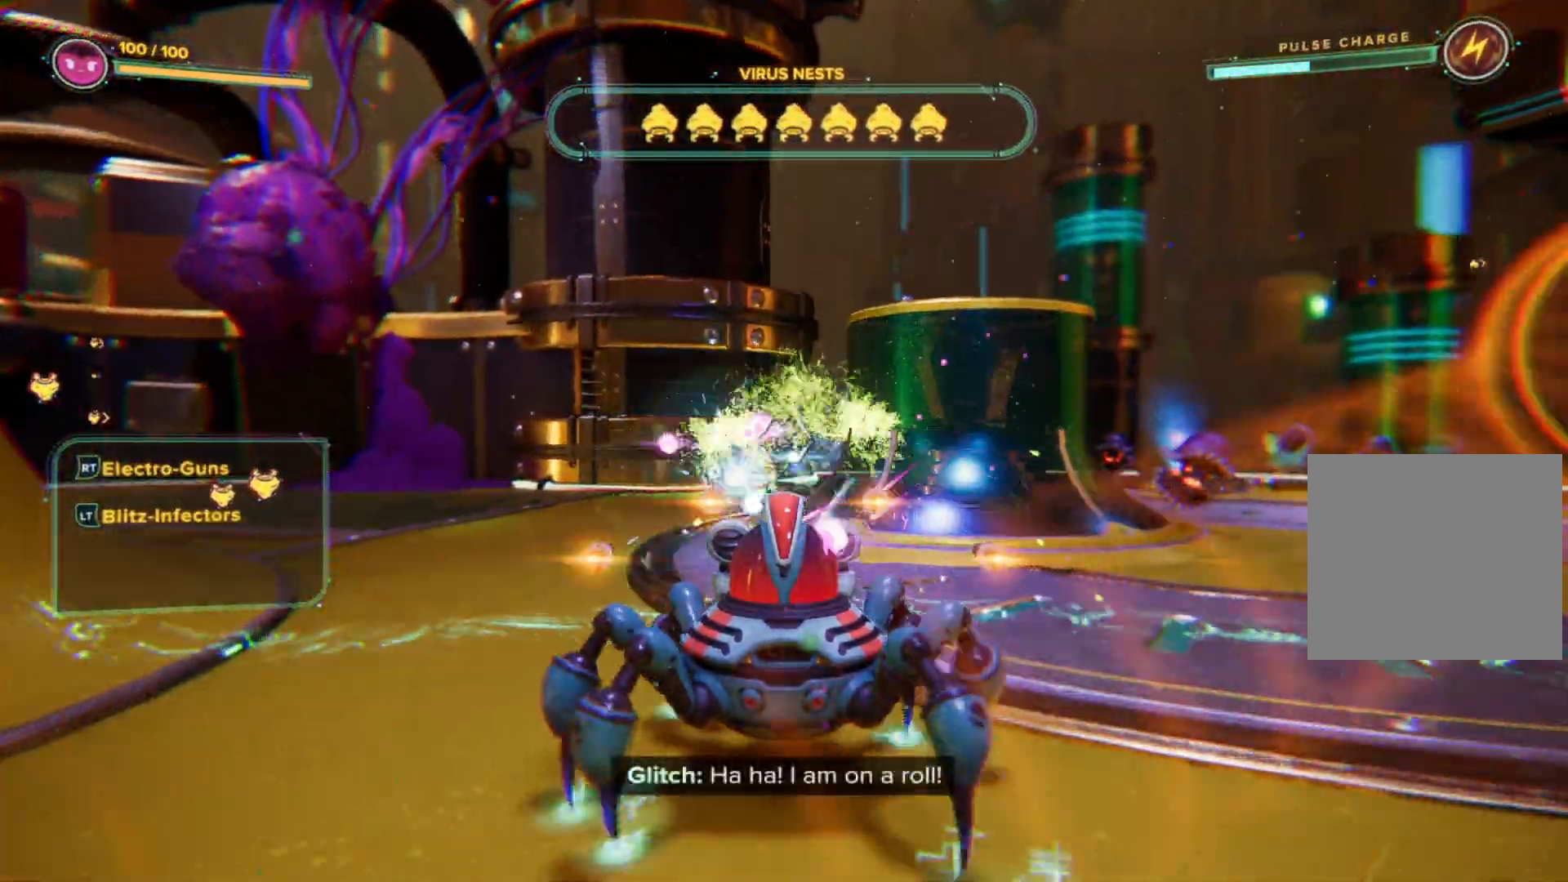
{"buttons": ["R2"], "left_stick": "up", "right_stick": "center", "events": [[450, "left_stick", "up"]]}
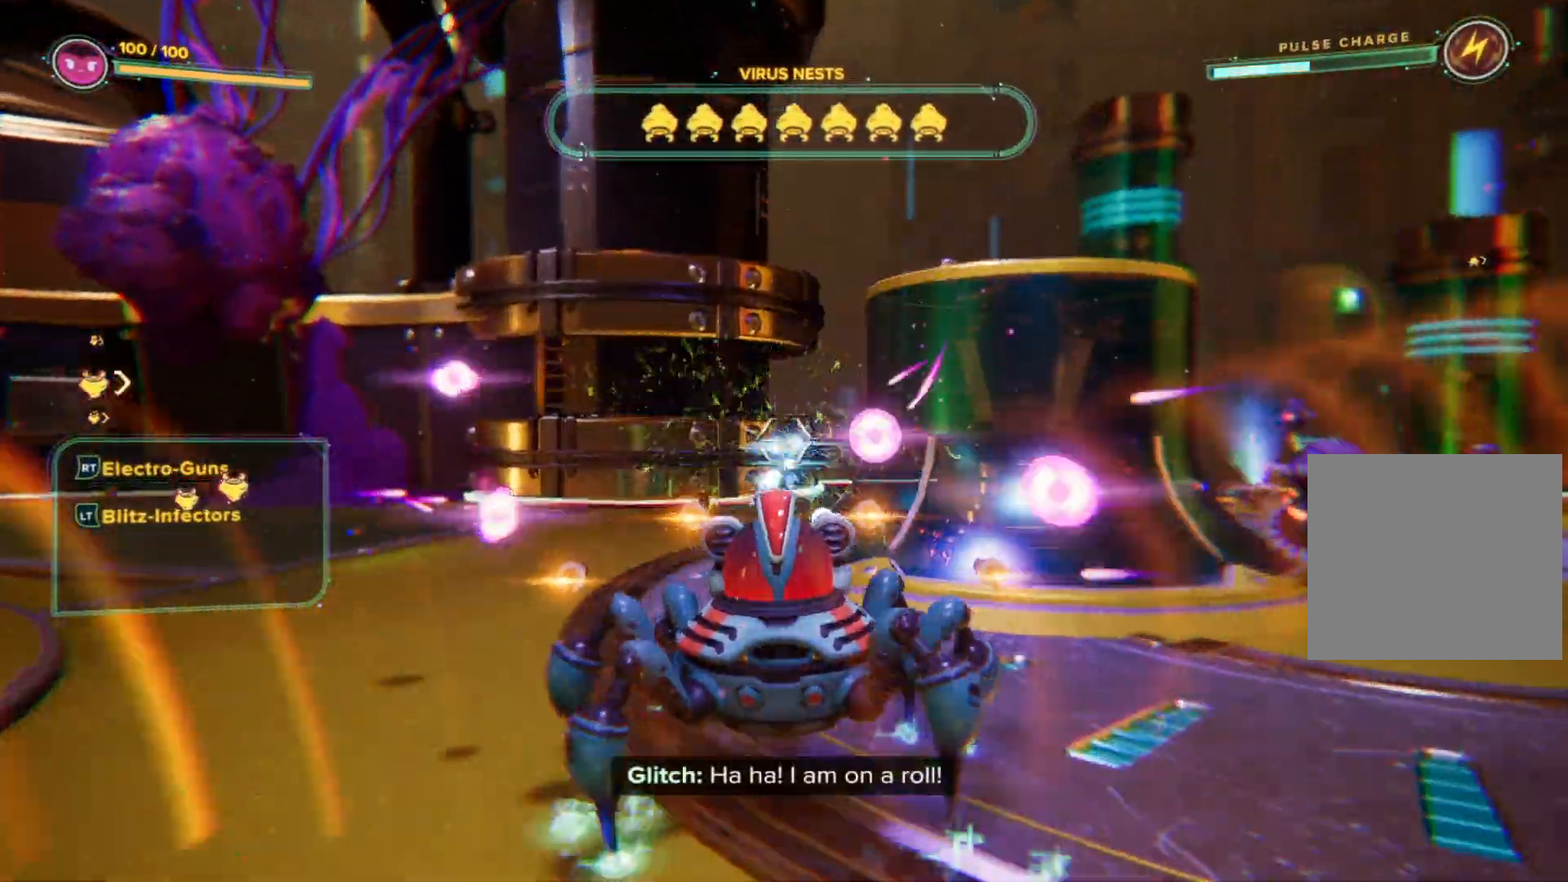
{"buttons": [], "left_stick": "center", "right_stick": "center", "events": [[17, "R2", "up"], [50, "right_stick", "right"], [100, "left_stick", "up-right"], [233, "left_stick", "right"], [450, "left_stick", "center"], [450, "right_stick", "center"]]}
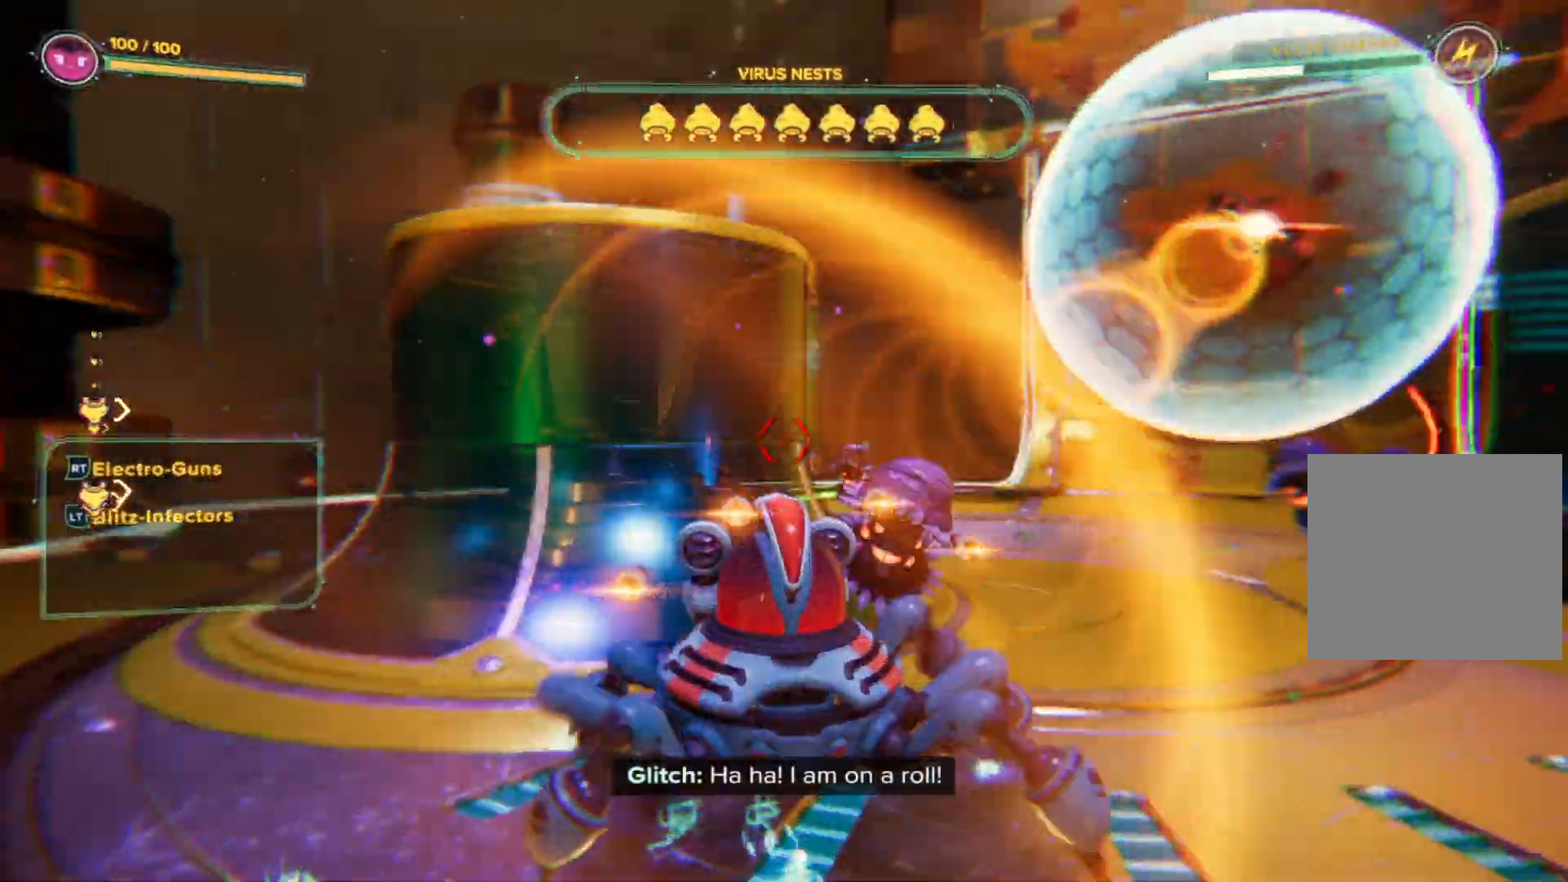
{"buttons": ["R2"], "left_stick": "down-right", "right_stick": "right", "events": [[67, "left_stick", "right"], [100, "R2", "down"], [217, "left_stick", "down-right"], [317, "right_stick", "down-left"], [433, "right_stick", "center"], [483, "right_stick", "right"]]}